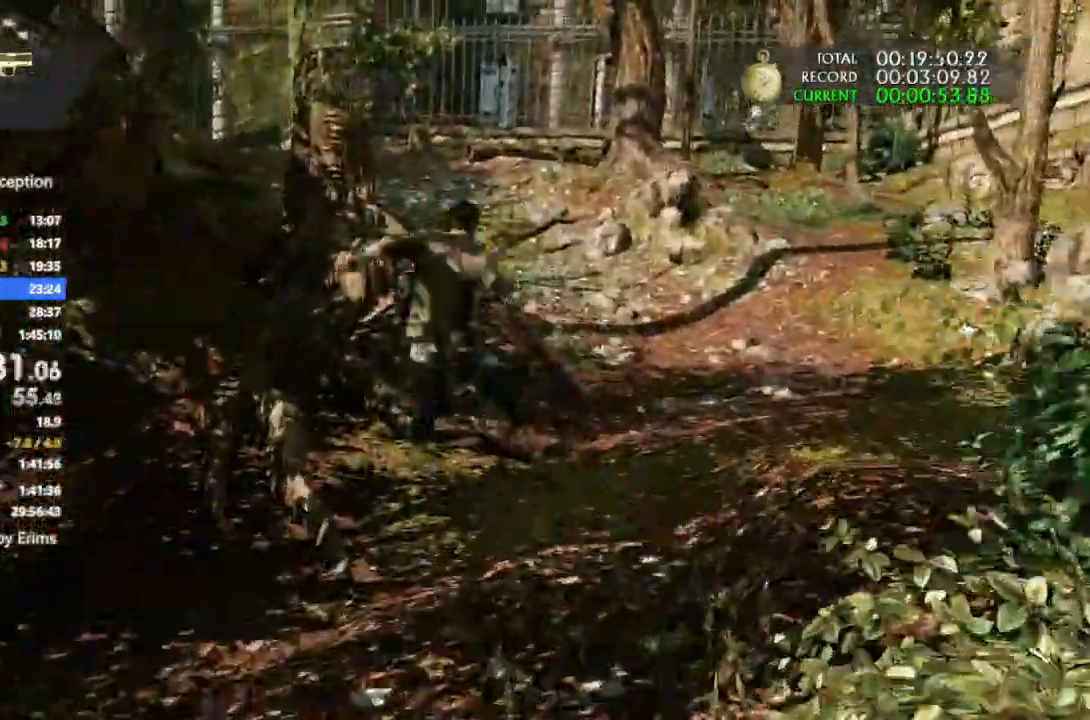
Gameplay with a controller (PlayStation layout); each line is a JSON object with the inputs held at the frame after it. Not read: CIRCLE CROSS DPAD_DOWN DPAD_LEFT DPAD_RIGHT DPAD_UP HOME L1 L3 R1 R2 R3 SELECT SQUARE START TOUCHPAD TRIANGLE.
{"buttons": [], "left_stick": "up", "right_stick": "center"}
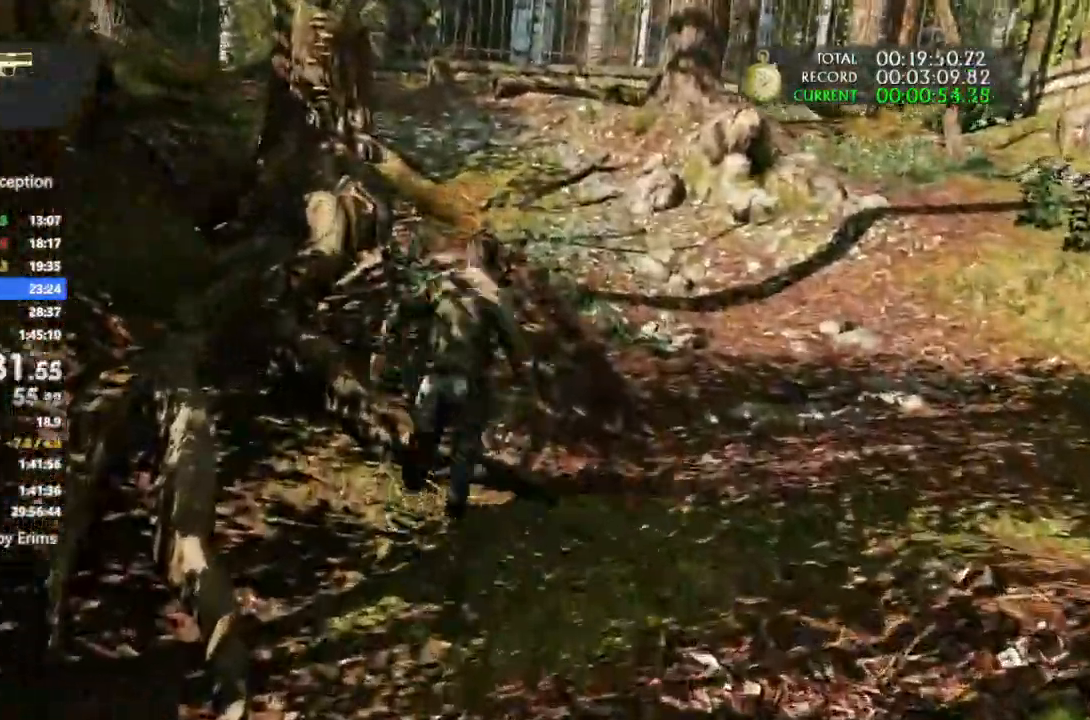
{"buttons": [], "left_stick": "up", "right_stick": "center"}
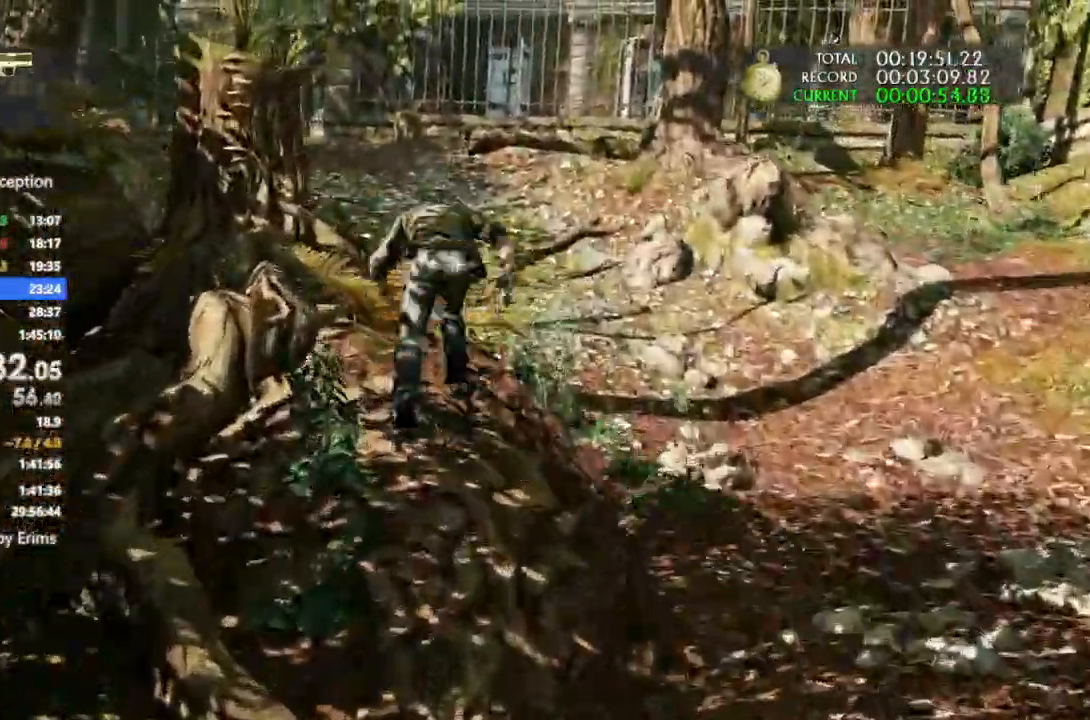
{"buttons": [], "left_stick": "up", "right_stick": "center"}
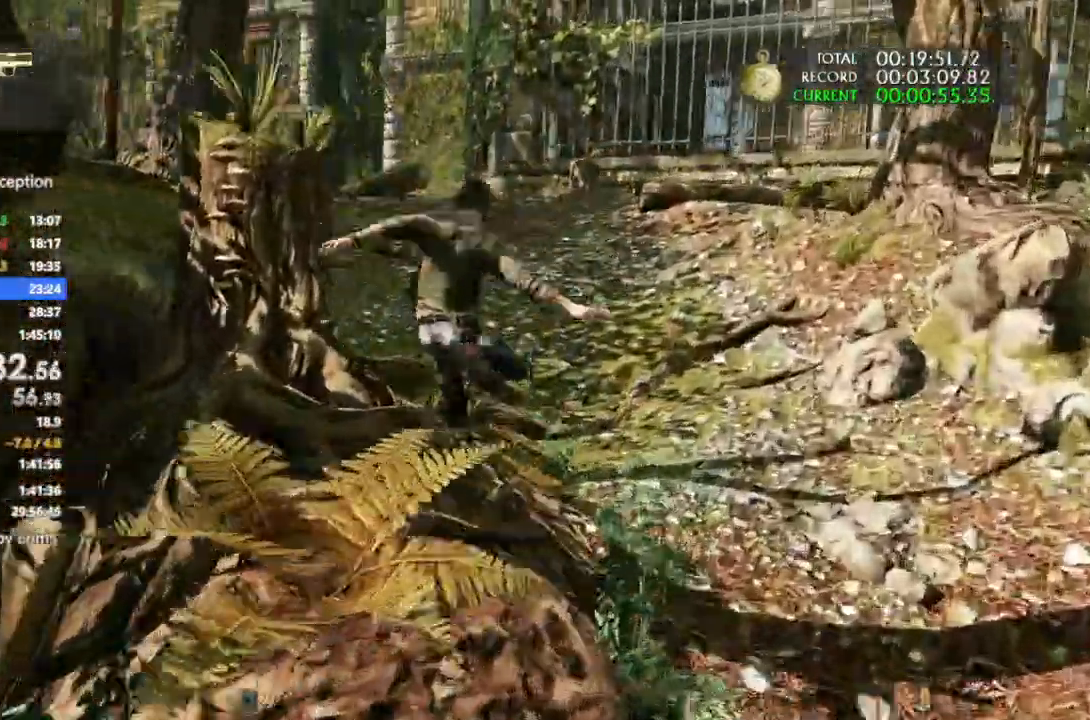
{"buttons": [], "left_stick": "up", "right_stick": "center"}
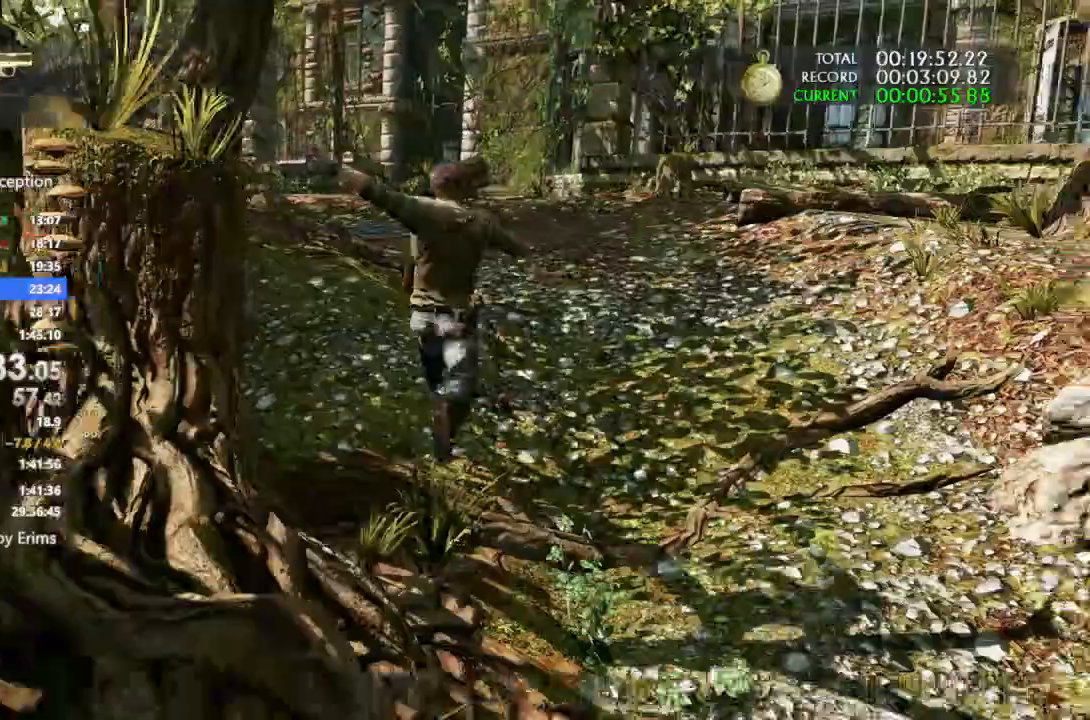
{"buttons": [], "left_stick": "up", "right_stick": "center"}
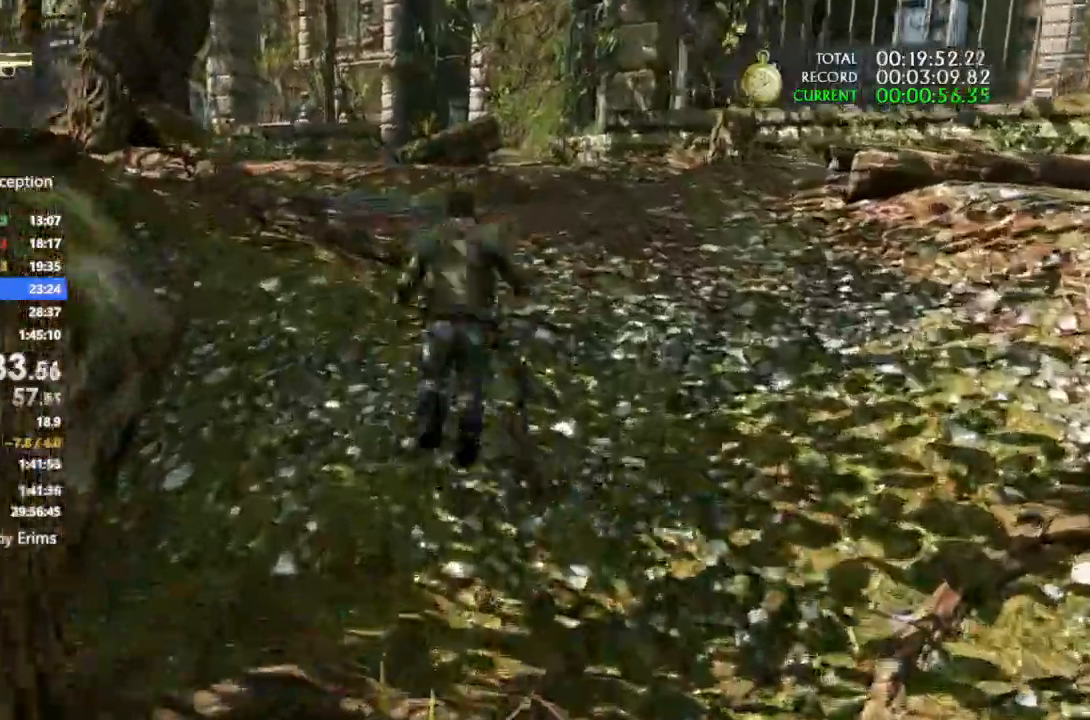
{"buttons": ["L2"], "left_stick": "up", "right_stick": "down-left"}